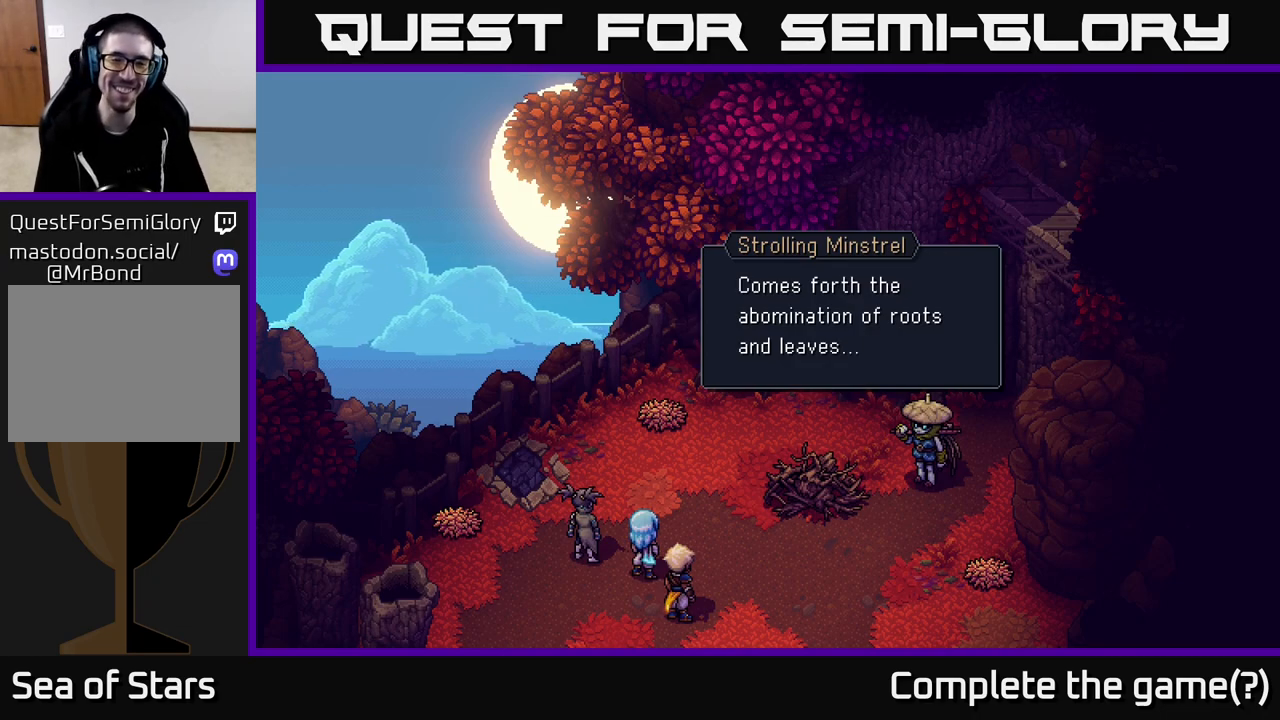
Gameplay with a controller (Xbox layout); each line is a JSON object with the inputs held at the frame after it. "events" lists button and stick changes between this image and that frame as [ms after this image, input, new state], when the widget could be followed in between.
{"buttons": [], "left_stick": "center", "right_stick": "center", "events": [[67, "A", "down"], [167, "A", "up"]]}
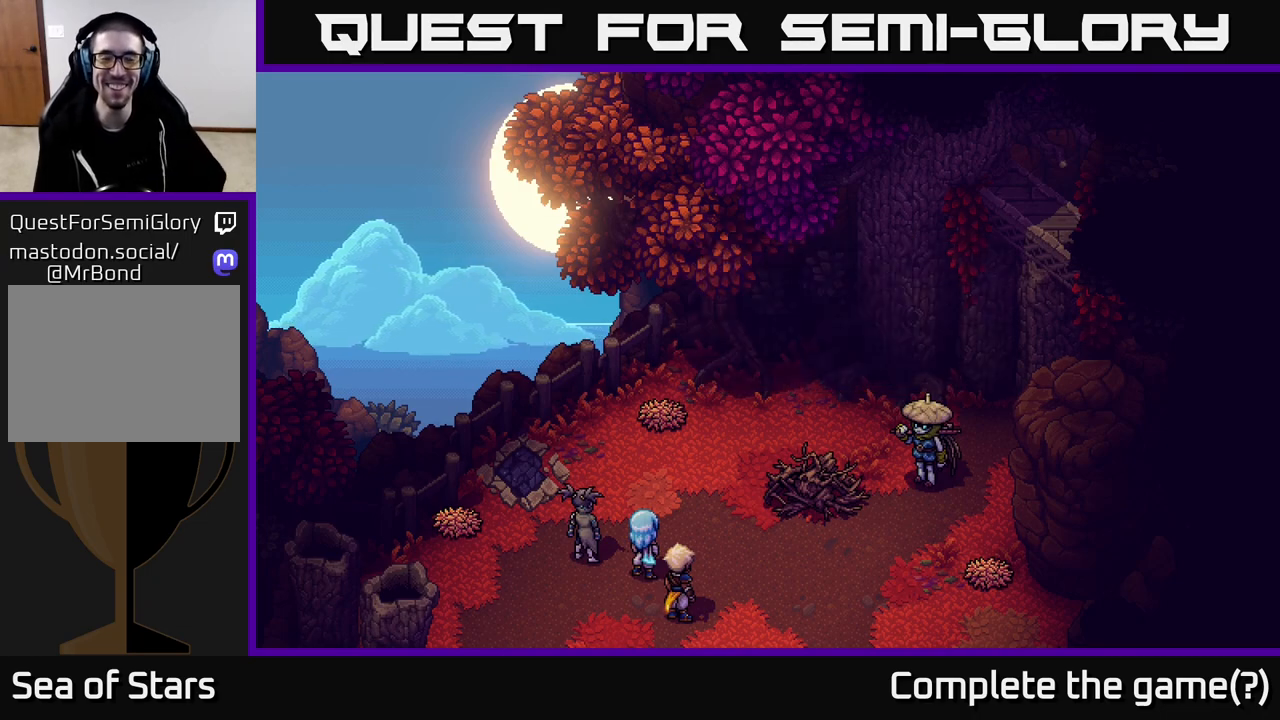
{"buttons": [], "left_stick": "center", "right_stick": "center", "events": []}
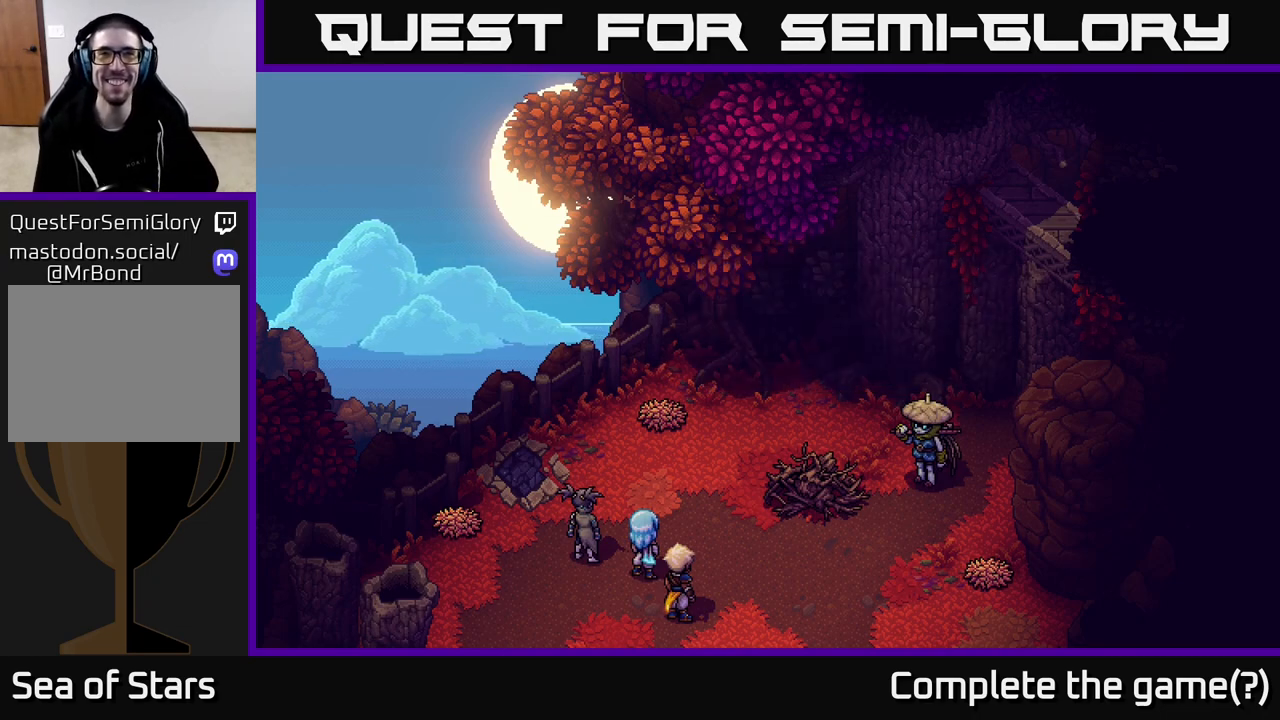
{"buttons": [], "left_stick": "center", "right_stick": "center", "events": []}
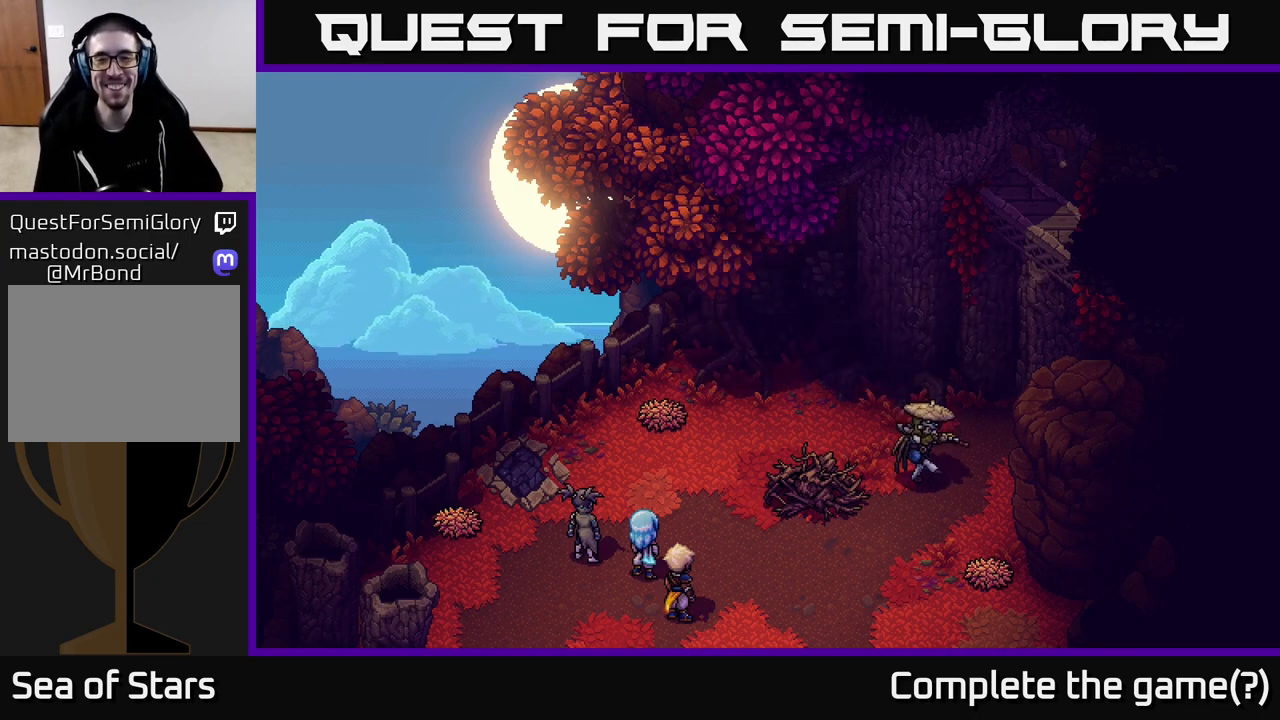
{"buttons": [], "left_stick": "center", "right_stick": "center", "events": []}
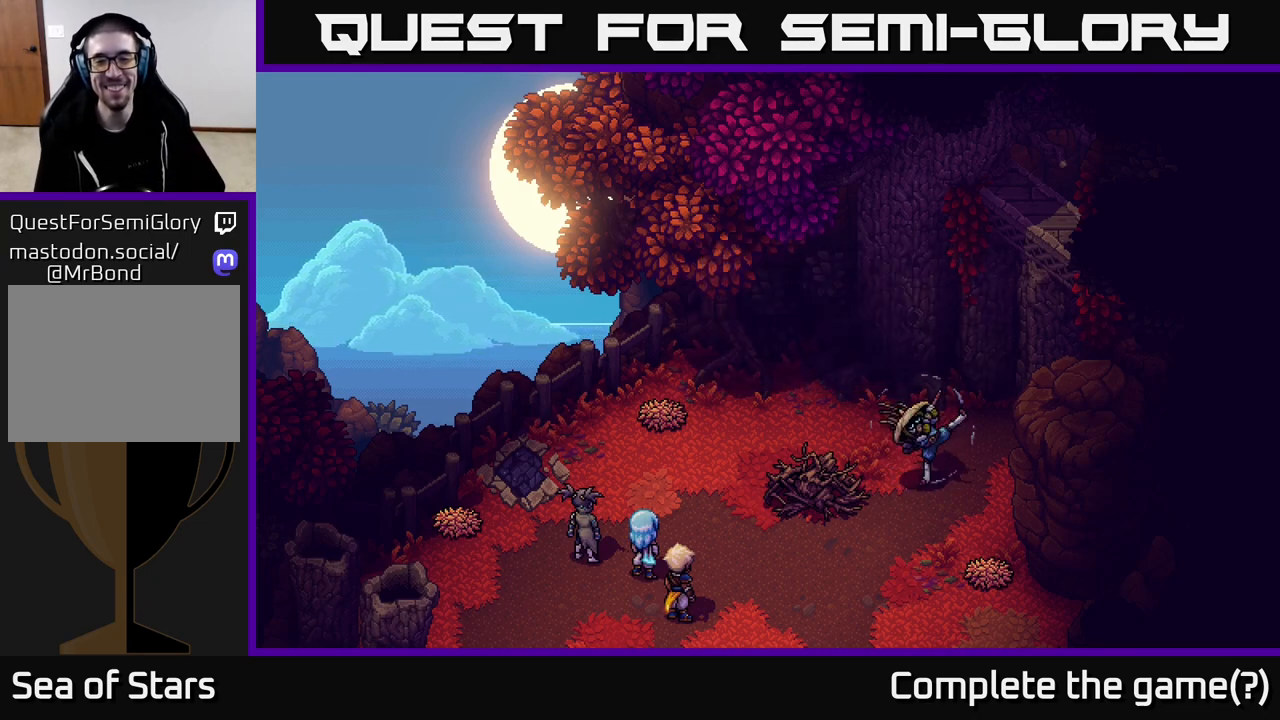
{"buttons": [], "left_stick": "center", "right_stick": "center", "events": []}
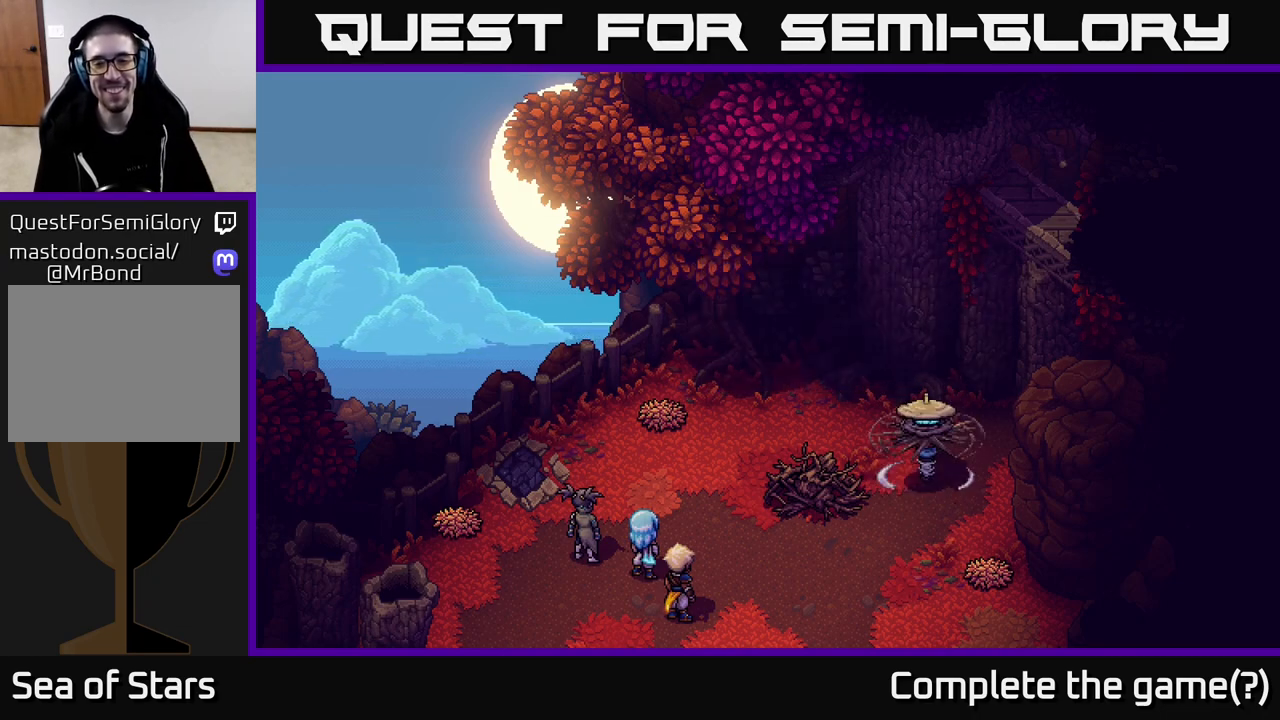
{"buttons": [], "left_stick": "center", "right_stick": "center", "events": []}
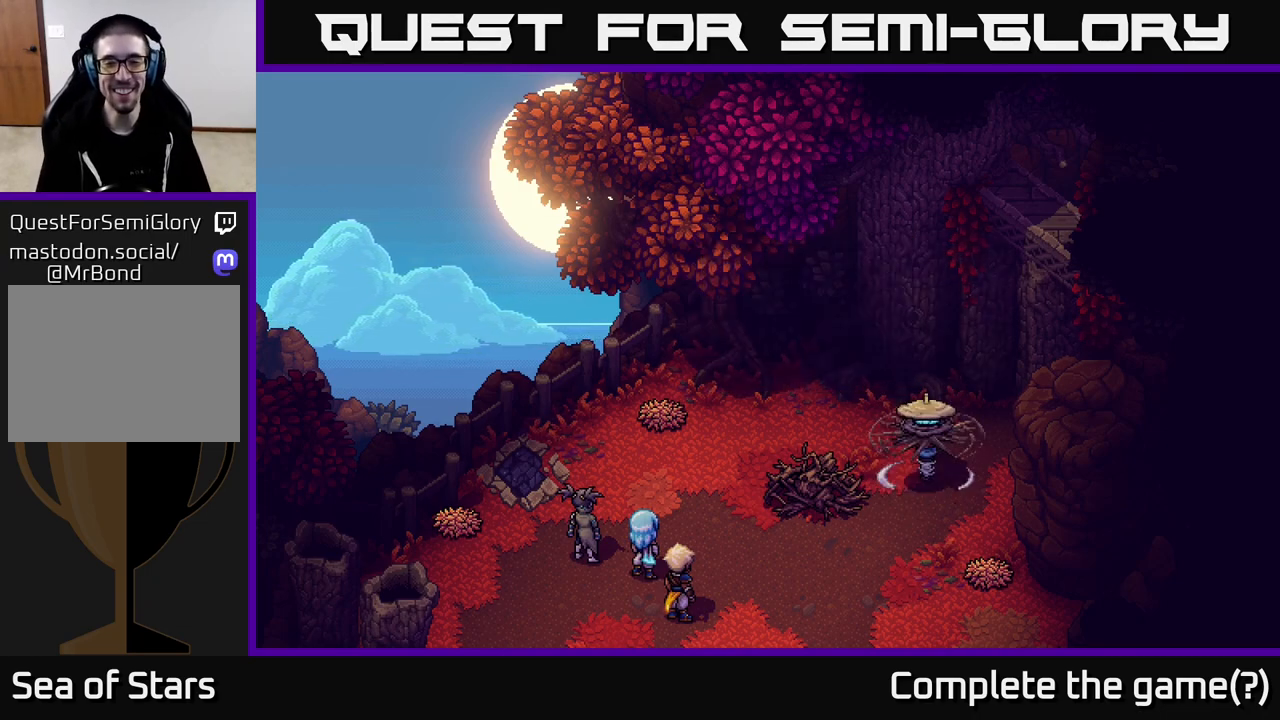
{"buttons": [], "left_stick": "center", "right_stick": "center", "events": []}
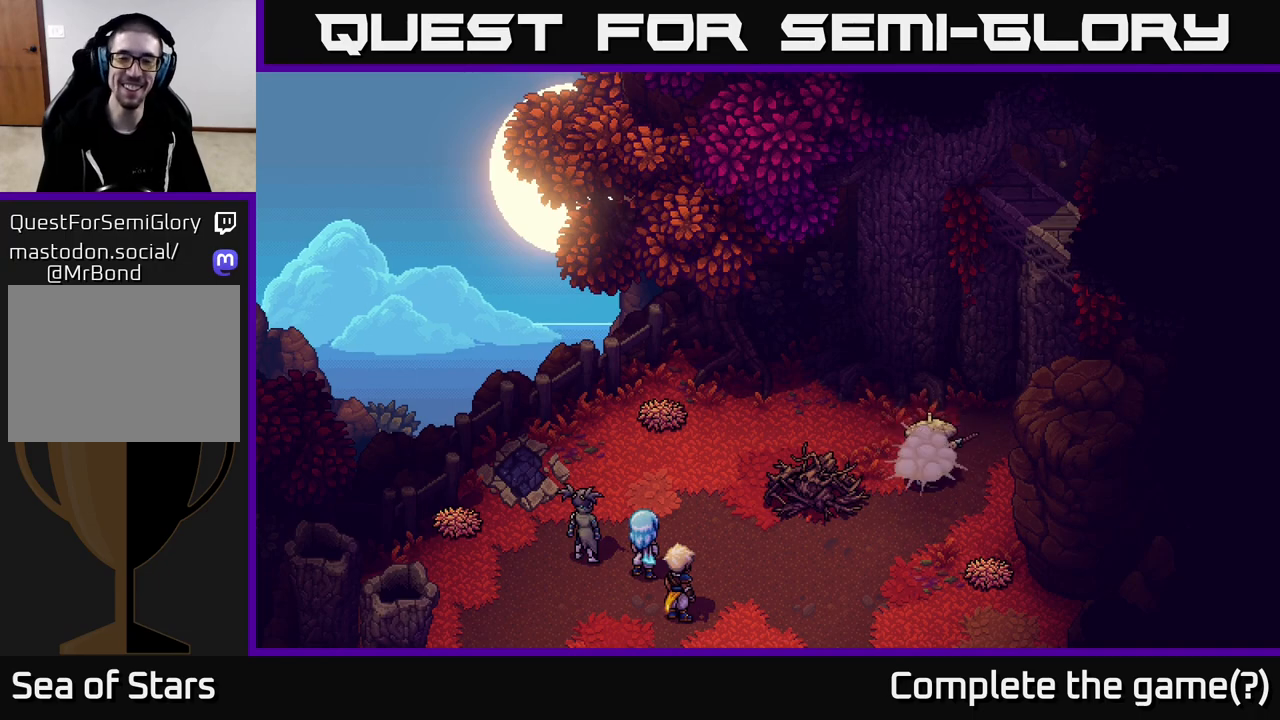
{"buttons": [], "left_stick": "center", "right_stick": "center", "events": []}
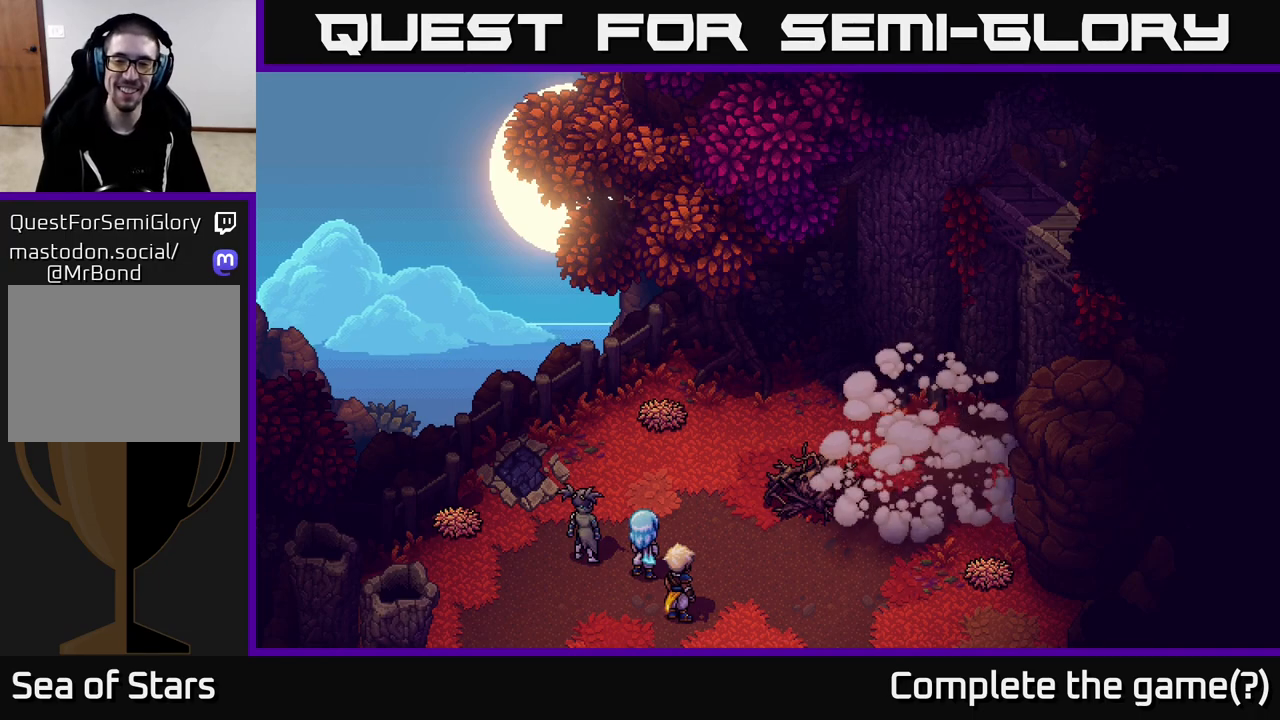
{"buttons": [], "left_stick": "center", "right_stick": "center", "events": []}
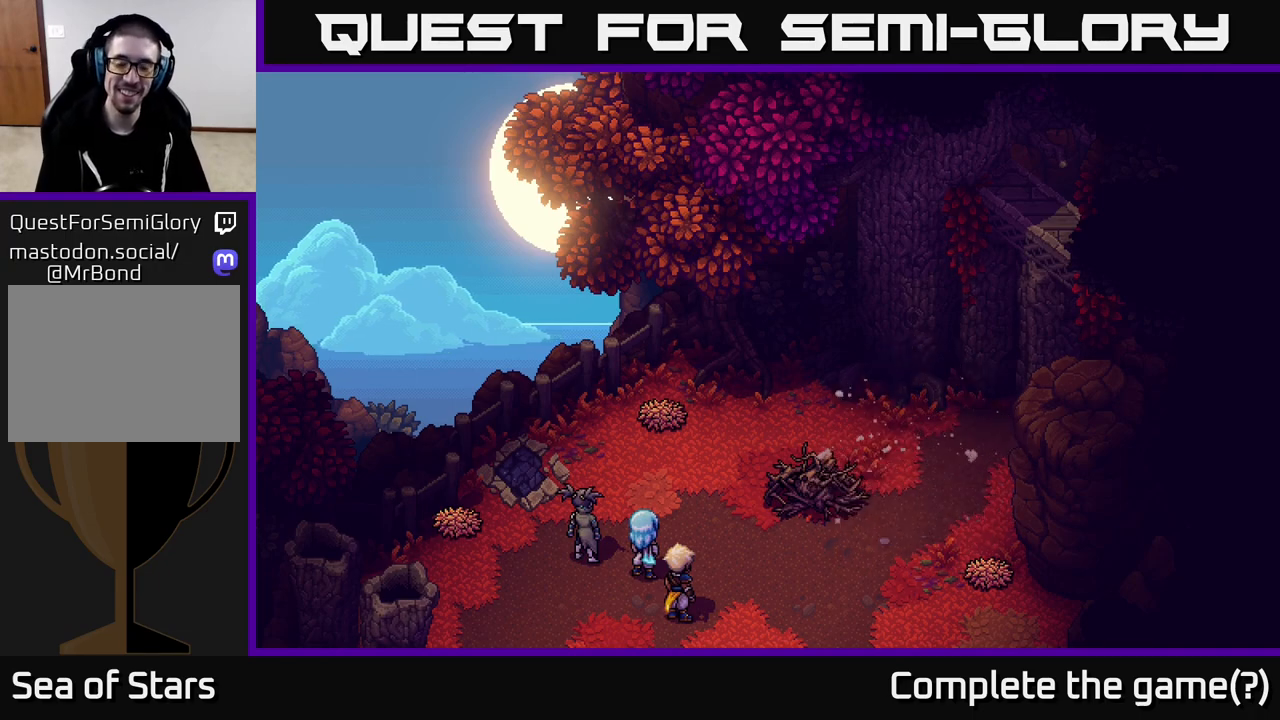
{"buttons": [], "left_stick": "center", "right_stick": "center", "events": []}
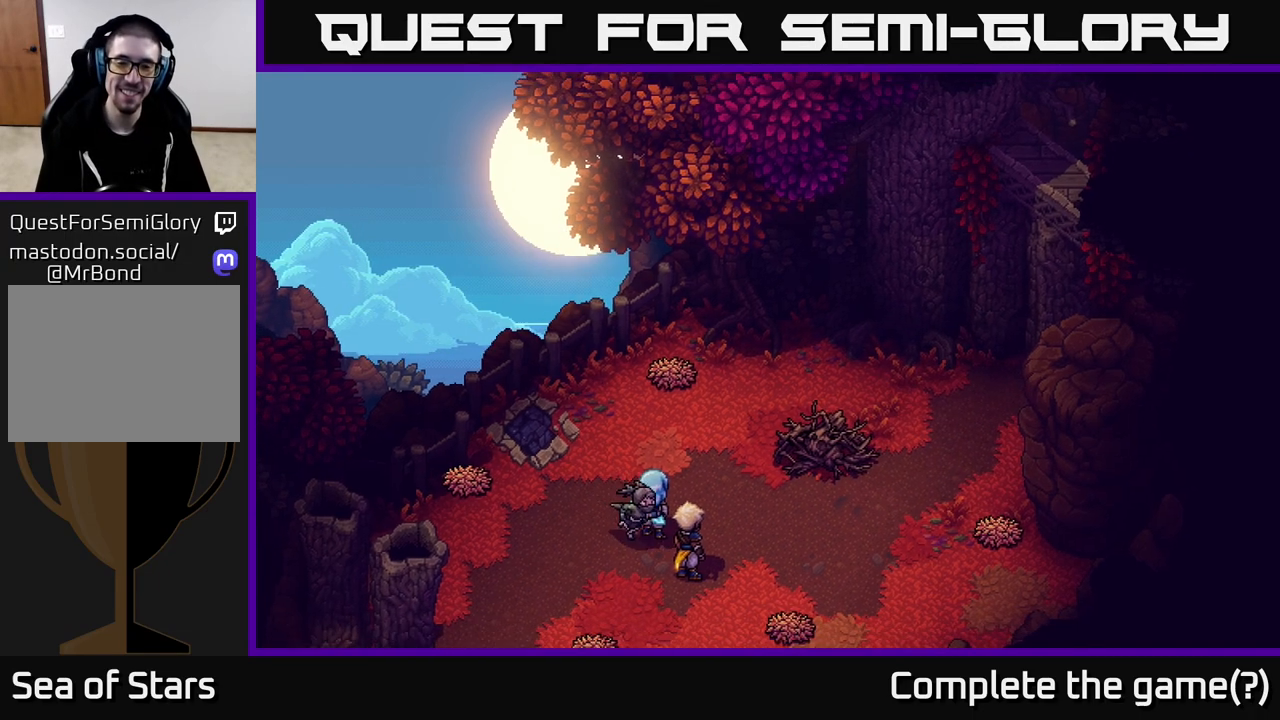
{"buttons": [], "left_stick": "center", "right_stick": "center", "events": []}
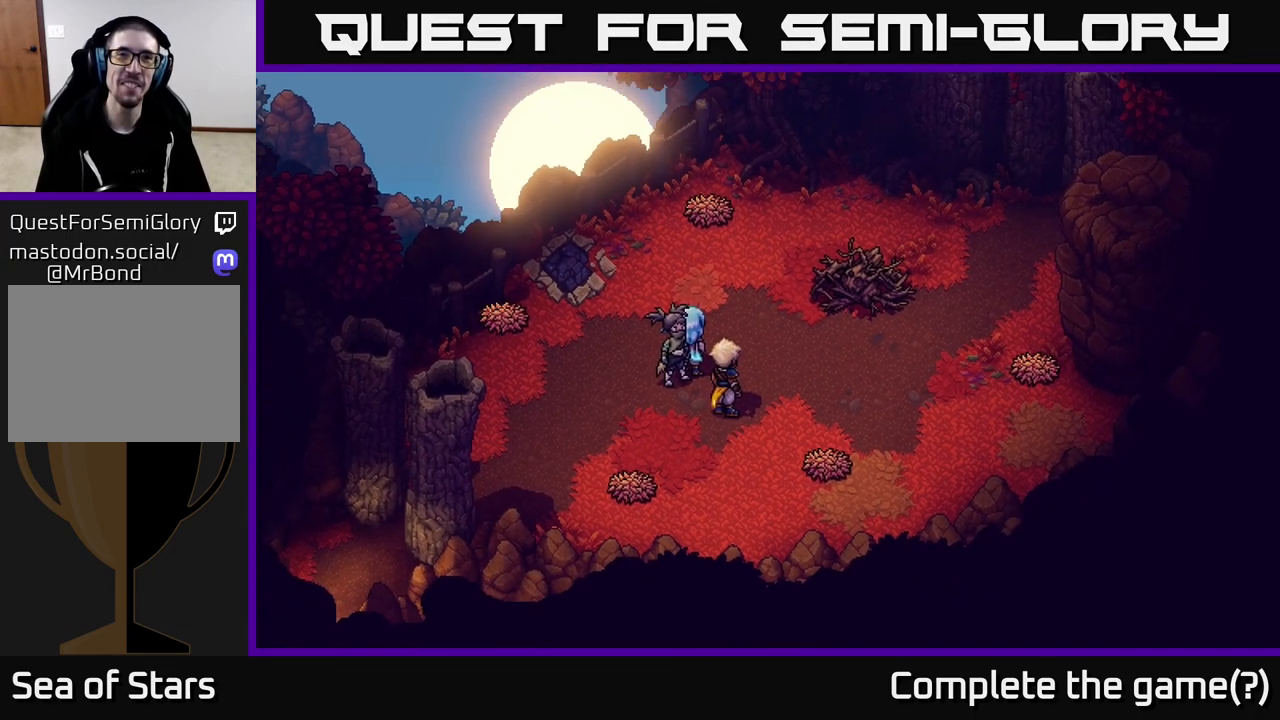
{"buttons": [], "left_stick": "down-left", "right_stick": "center", "events": [[83, "left_stick", "down-left"]]}
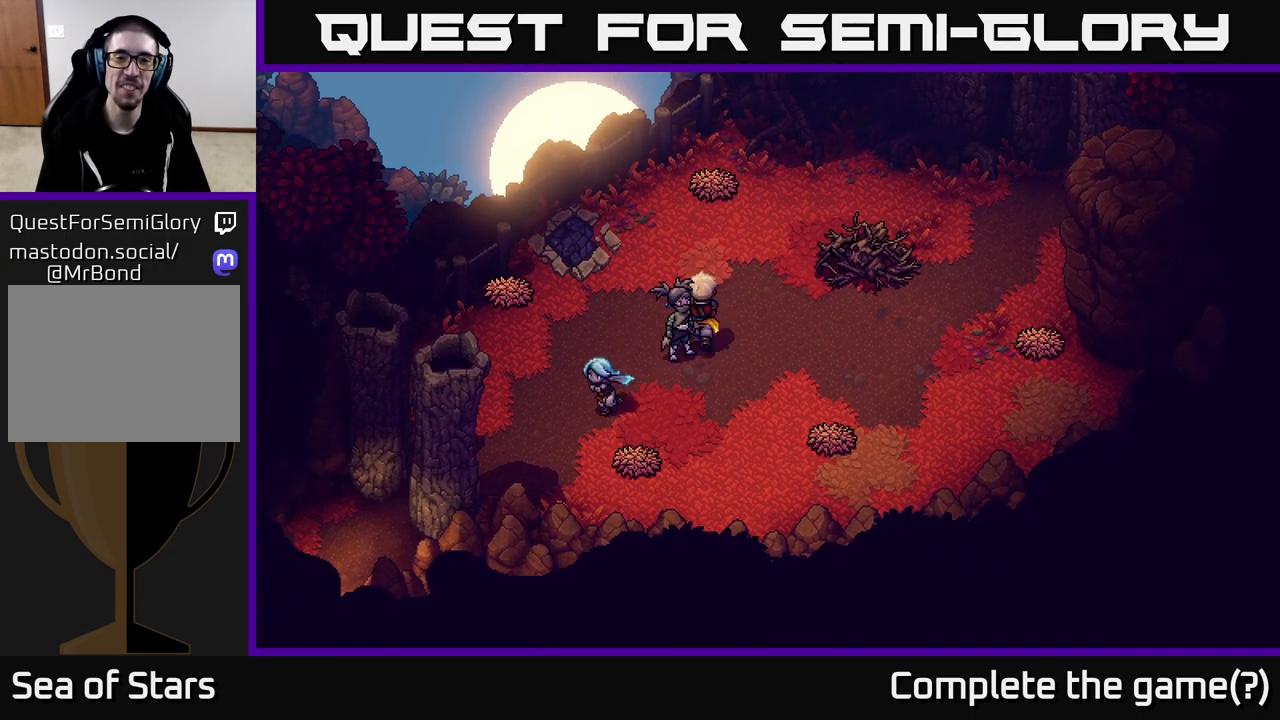
{"buttons": [], "left_stick": "down-left", "right_stick": "center", "events": []}
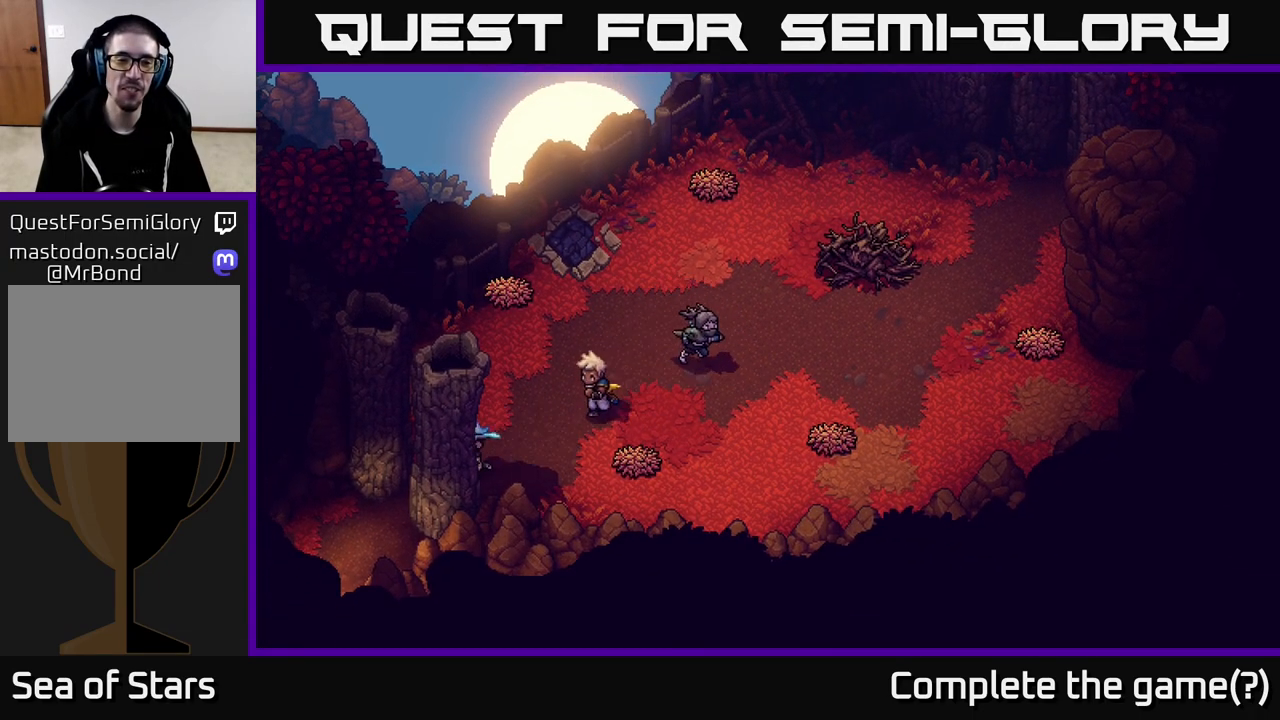
{"buttons": [], "left_stick": "right", "right_stick": "center", "events": [[150, "A", "down"], [333, "A", "up"], [467, "left_stick", "right"]]}
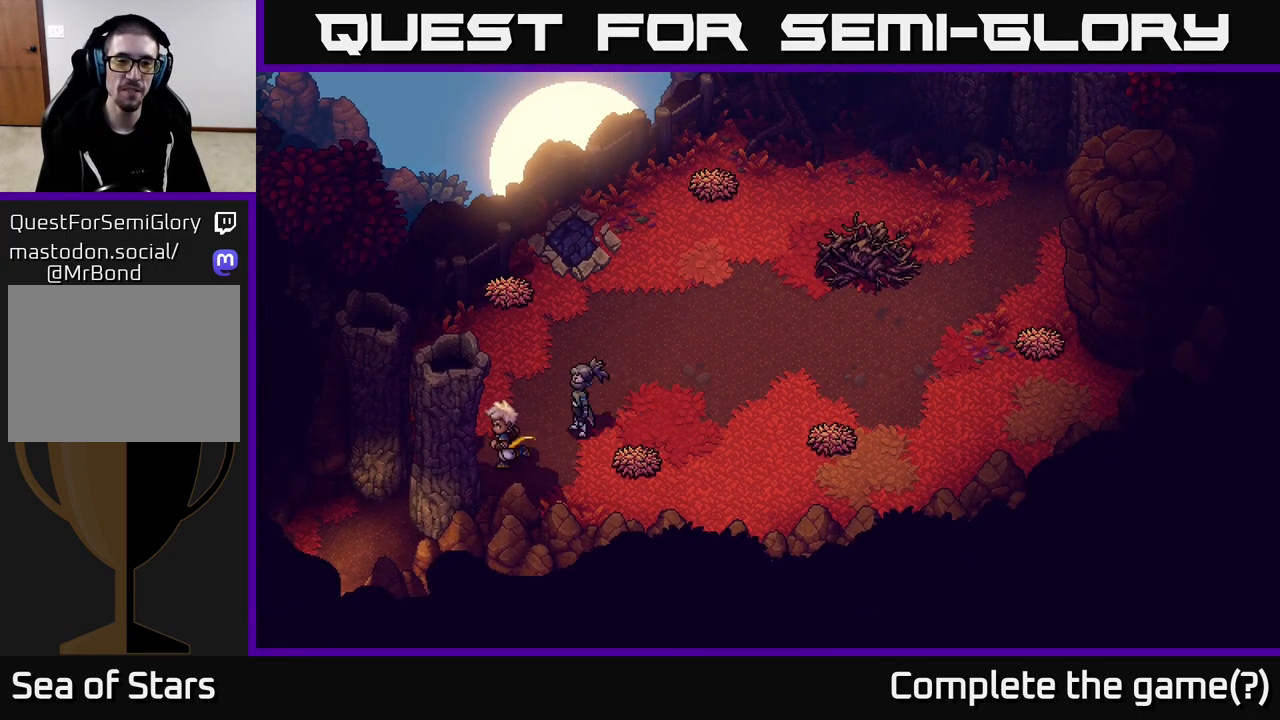
{"buttons": [], "left_stick": "up", "right_stick": "center", "events": [[200, "left_stick", "down-right"], [417, "left_stick", "up"]]}
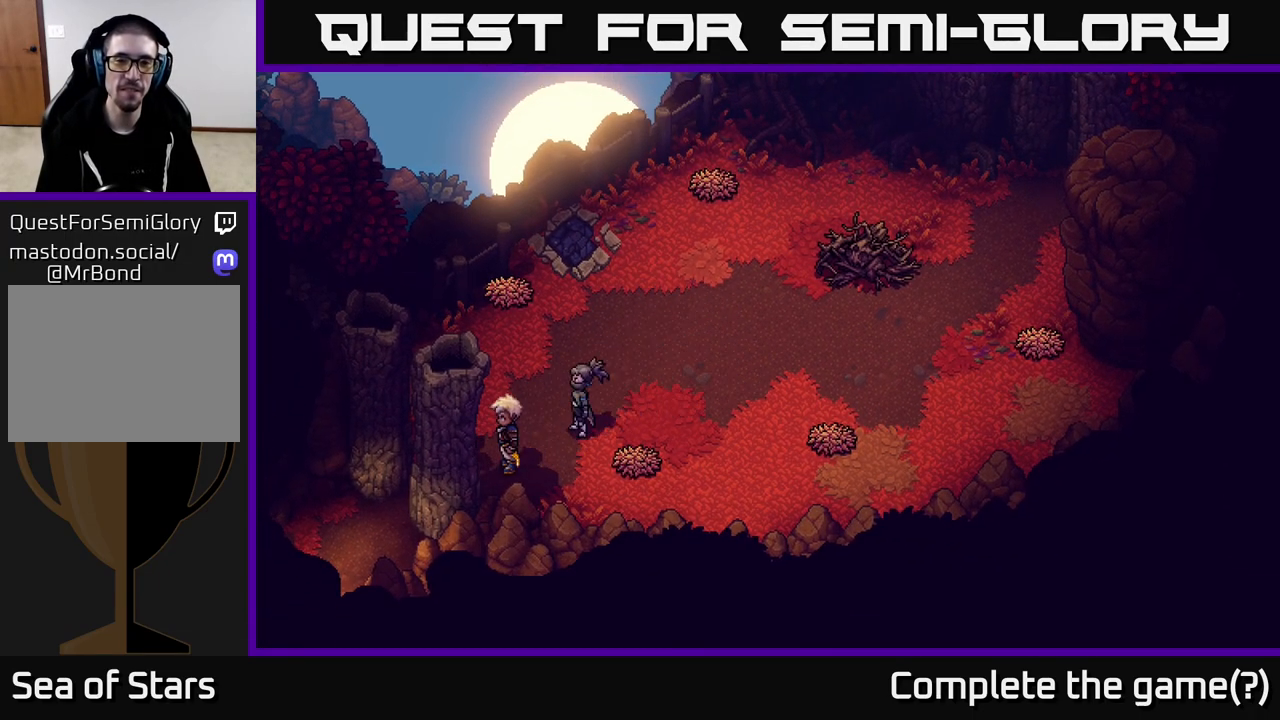
{"buttons": [], "left_stick": "up", "right_stick": "center", "events": [[117, "left_stick", "up-right"], [367, "left_stick", "up"]]}
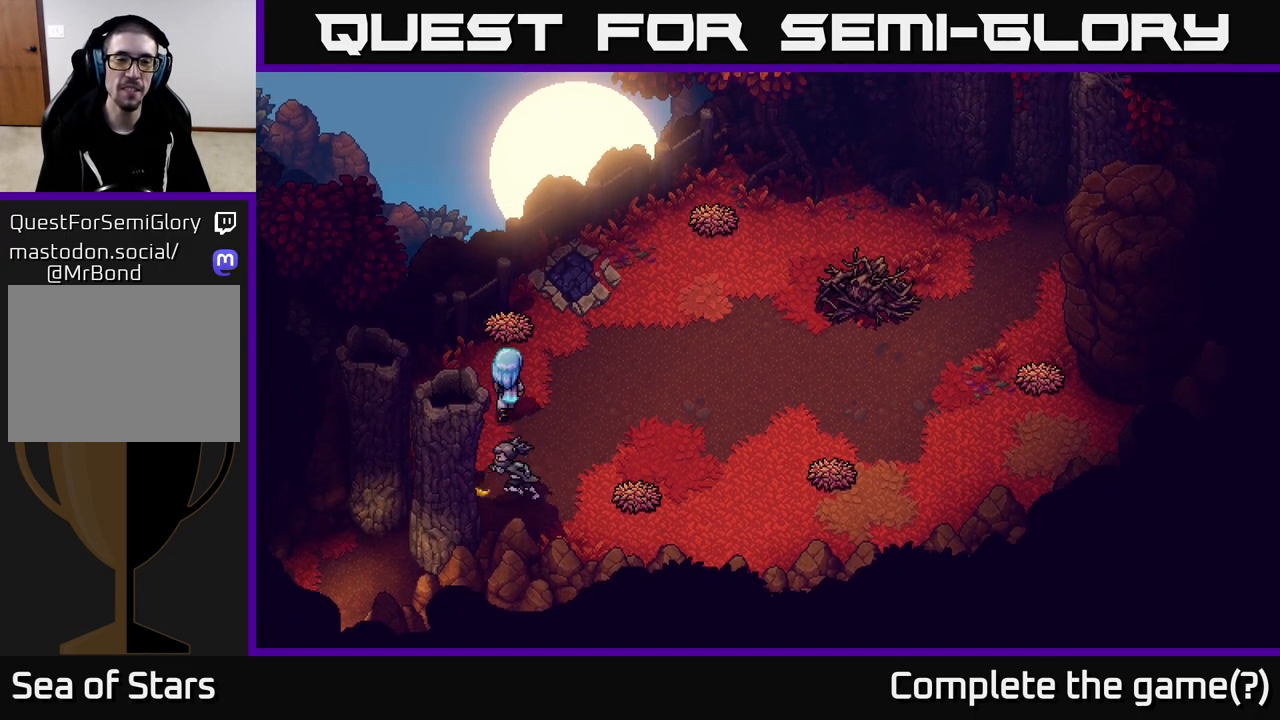
{"buttons": [], "left_stick": "center", "right_stick": "center", "events": [[17, "left_stick", "center"], [133, "left_stick", "up-right"], [350, "left_stick", "center"]]}
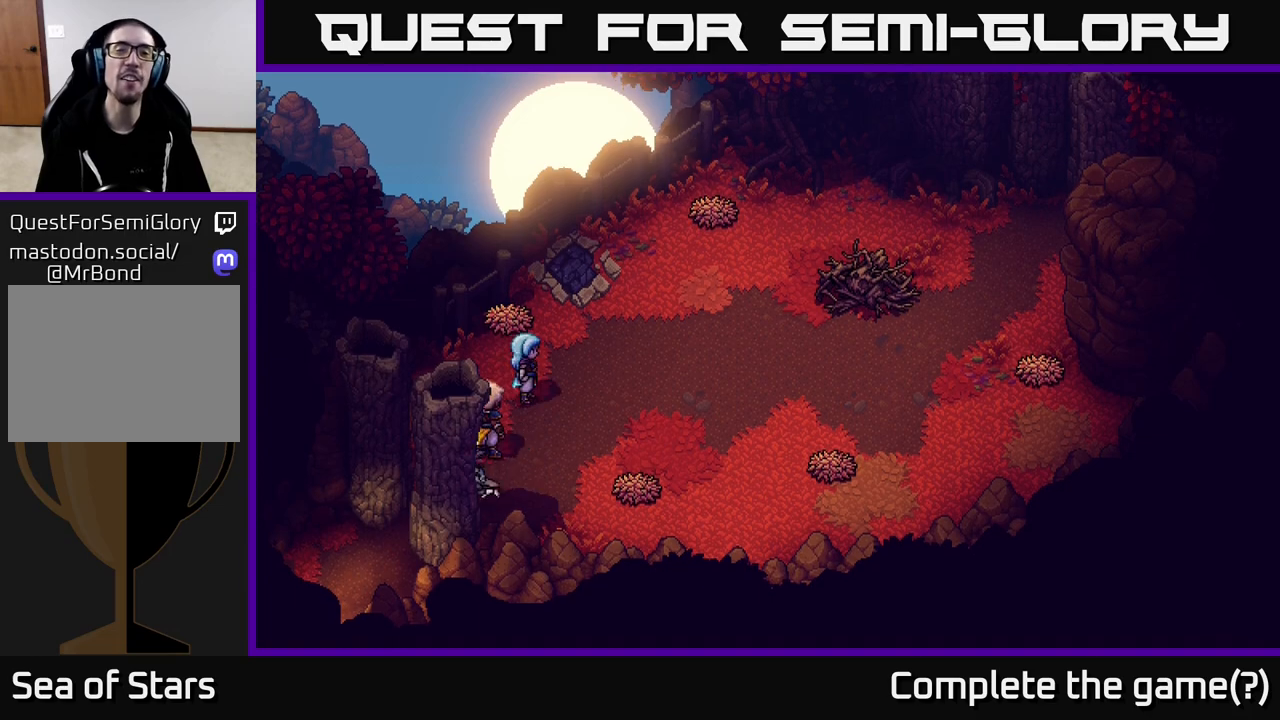
{"buttons": [], "left_stick": "left", "right_stick": "center", "events": [[300, "left_stick", "up"], [400, "left_stick", "up-left"], [500, "left_stick", "left"]]}
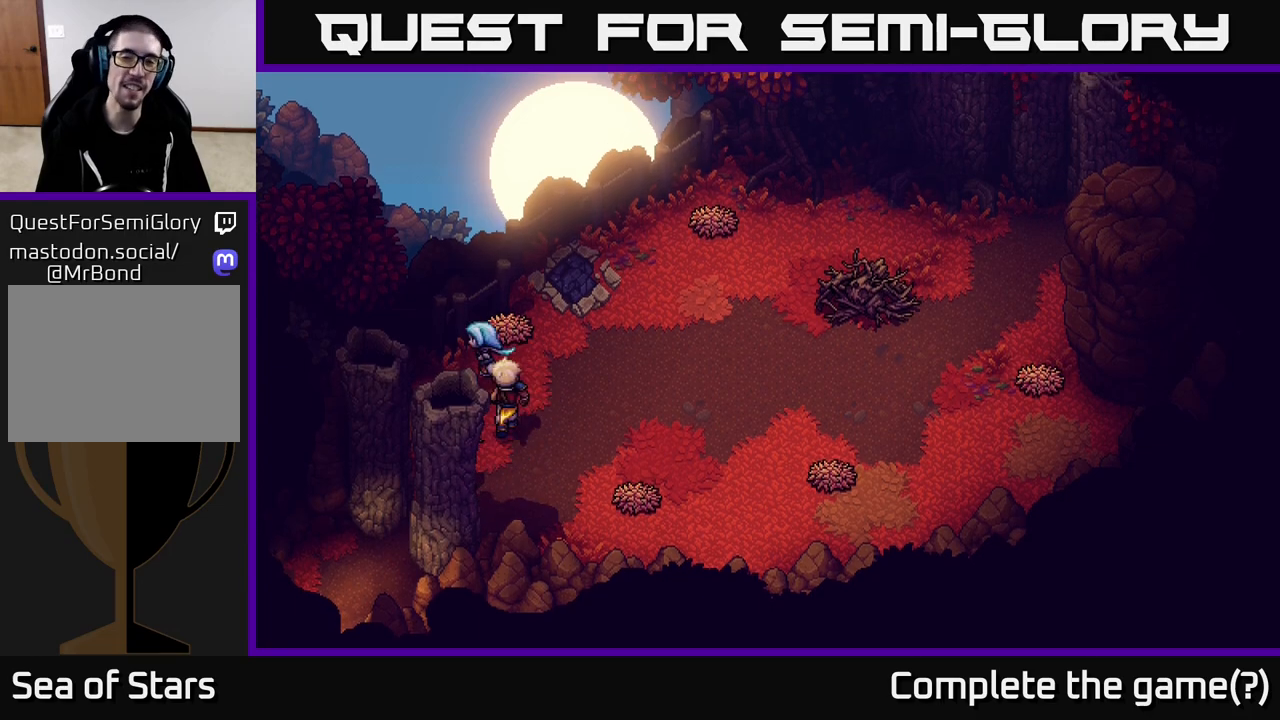
{"buttons": [], "left_stick": "center", "right_stick": "center", "events": [[333, "left_stick", "center"]]}
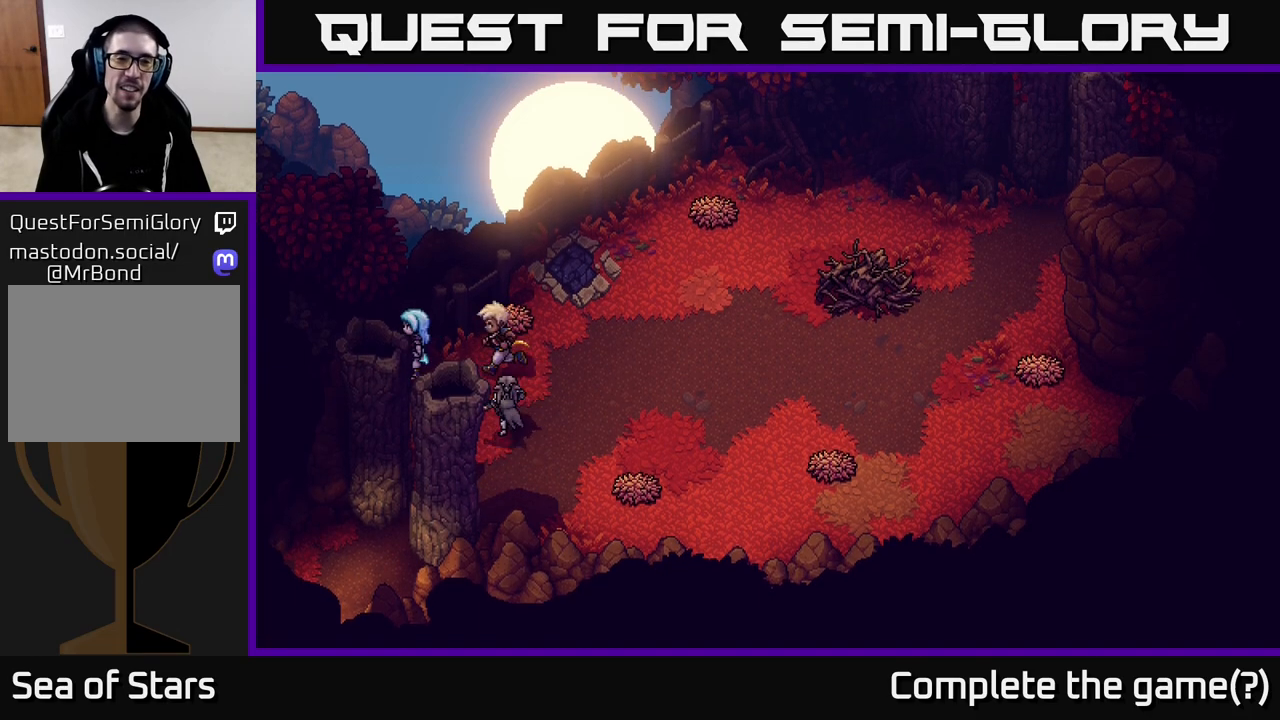
{"buttons": [], "left_stick": "center", "right_stick": "center", "events": [[33, "left_stick", "up-right"], [133, "X", "down"], [333, "X", "up"], [367, "left_stick", "center"]]}
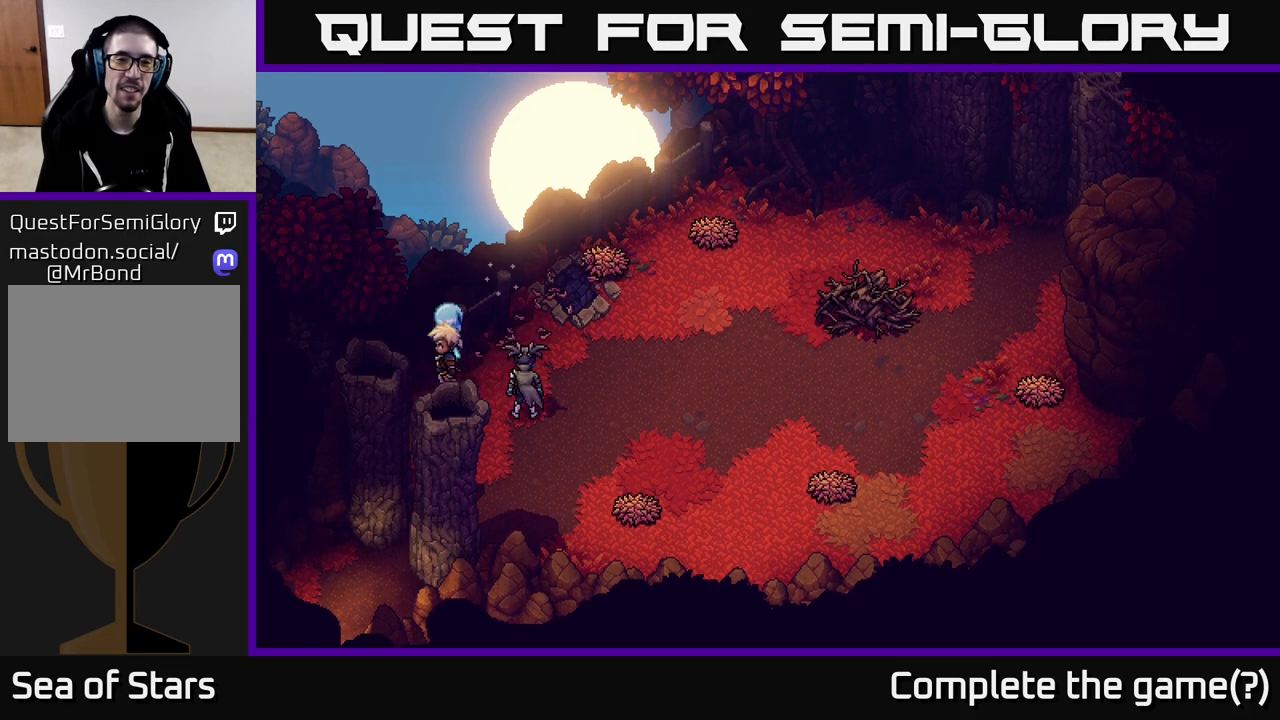
{"buttons": [], "left_stick": "up-right", "right_stick": "center", "events": [[133, "left_stick", "up-right"]]}
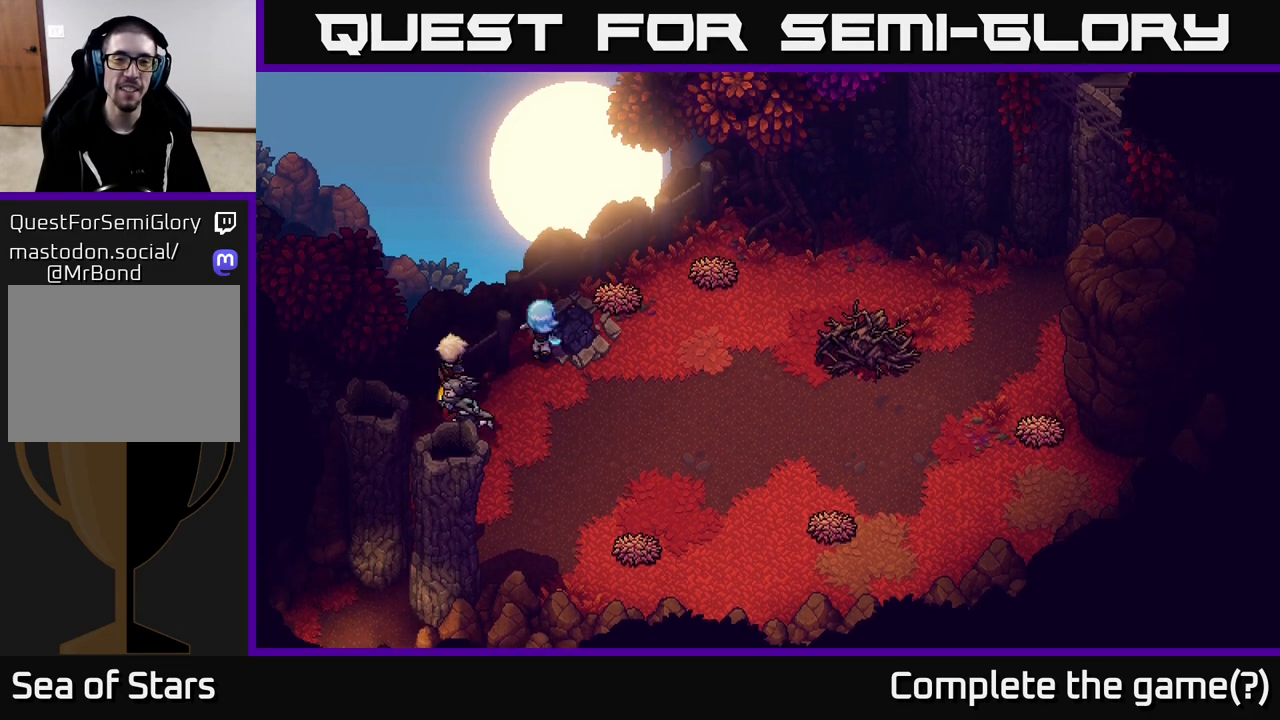
{"buttons": [], "left_stick": "center", "right_stick": "center", "events": [[267, "left_stick", "right"], [300, "X", "down"], [400, "X", "up"], [400, "left_stick", "center"]]}
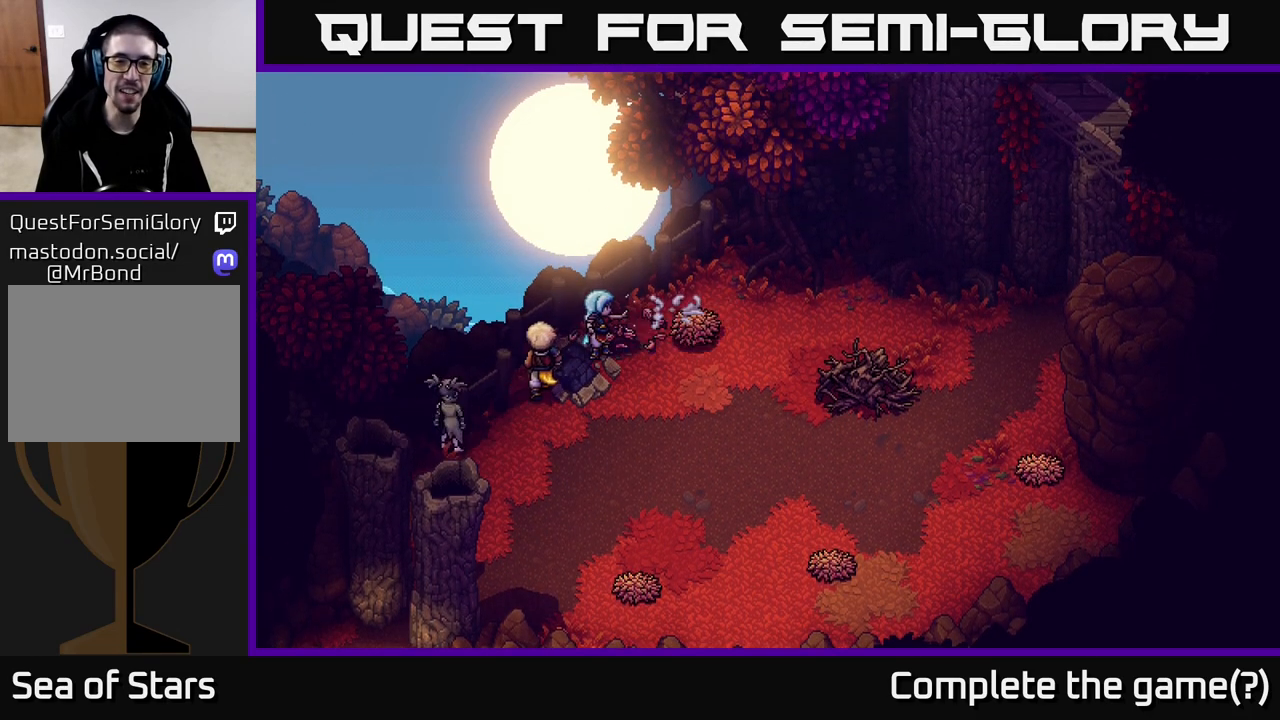
{"buttons": [], "left_stick": "up-right", "right_stick": "center", "events": [[283, "left_stick", "up-right"]]}
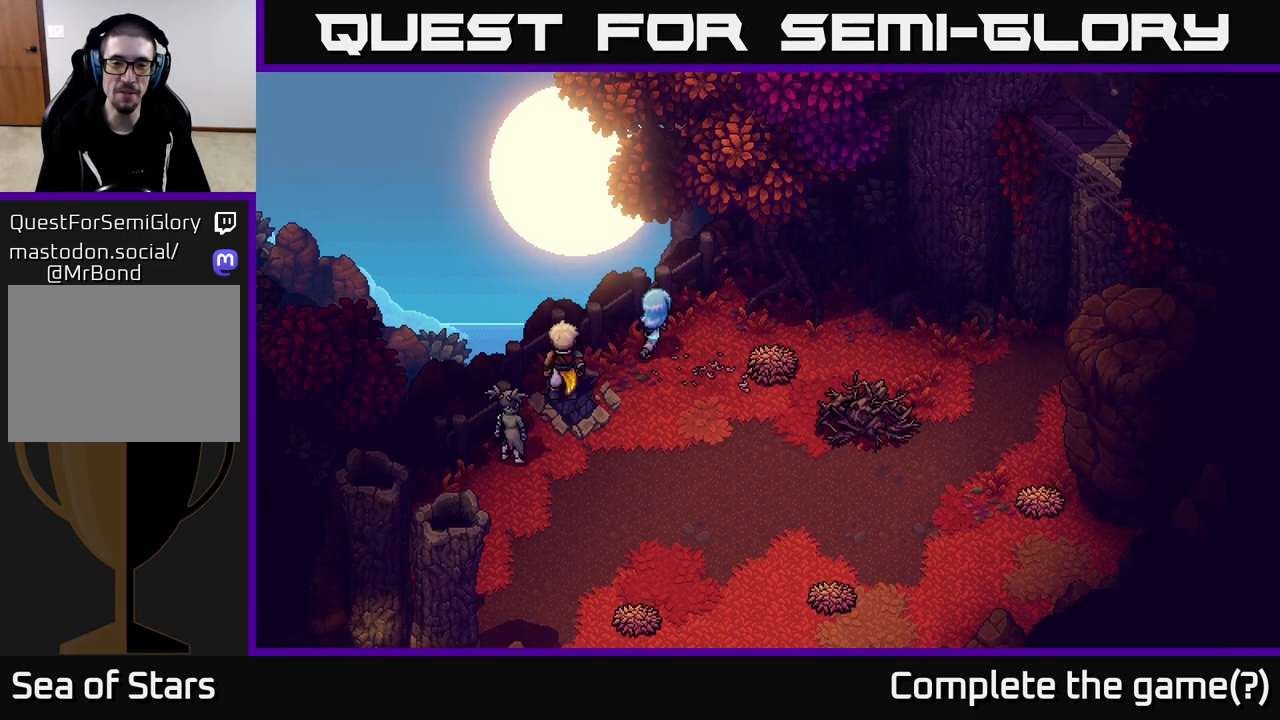
{"buttons": [], "left_stick": "center", "right_stick": "center", "events": [[100, "left_stick", "right"], [250, "X", "down"], [267, "left_stick", "down-right"], [383, "X", "up"], [433, "left_stick", "center"]]}
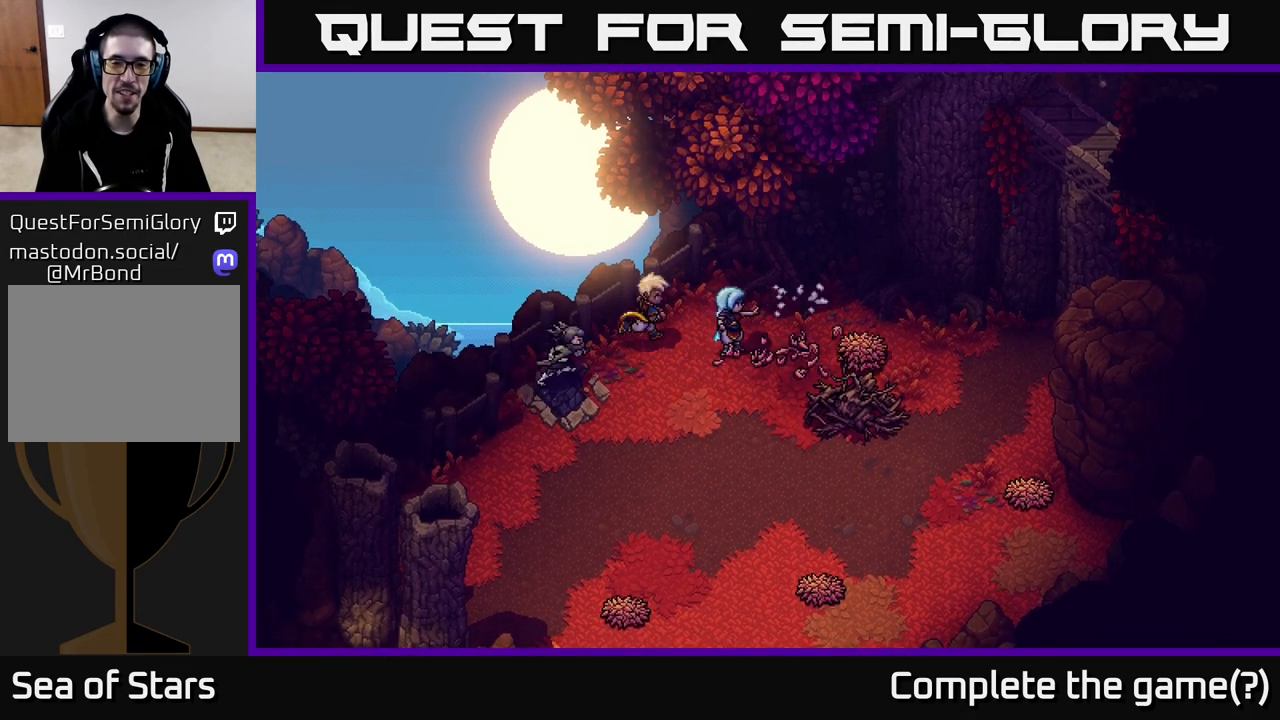
{"buttons": [], "left_stick": "up-right", "right_stick": "center", "events": [[17, "left_stick", "left"], [233, "left_stick", "down"], [283, "left_stick", "right"], [500, "left_stick", "up-right"]]}
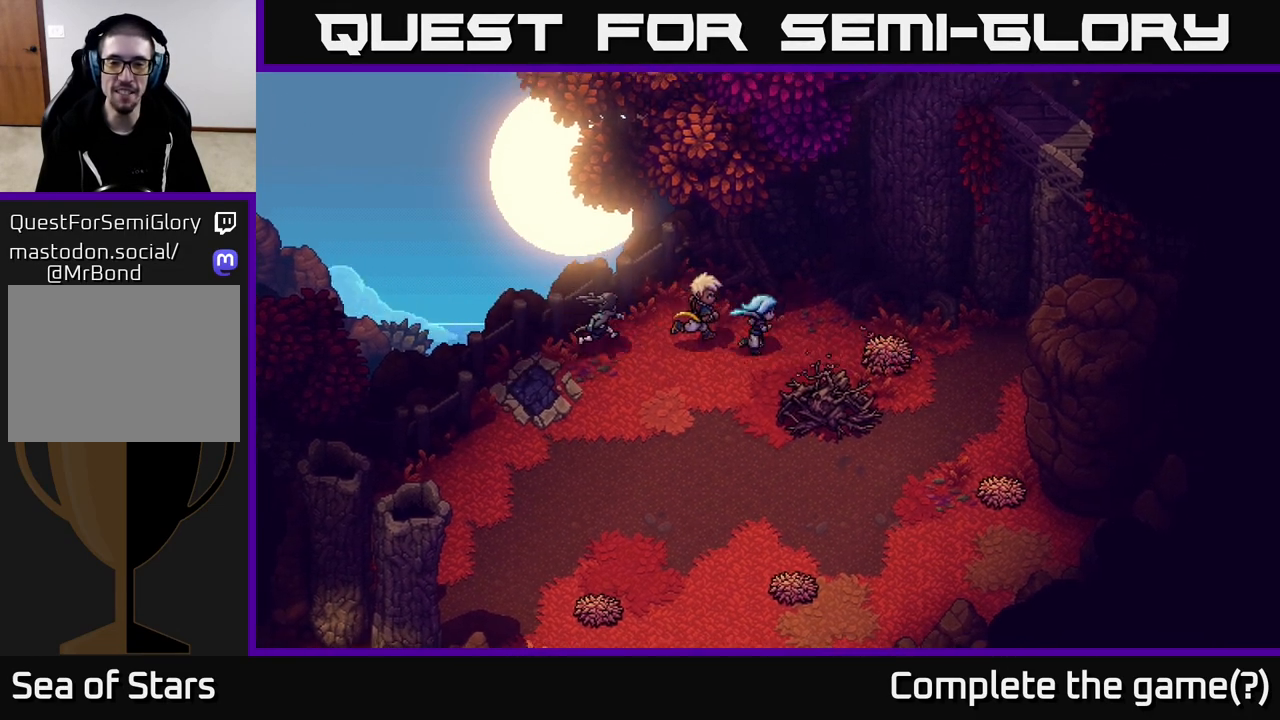
{"buttons": ["X"], "left_stick": "down-right", "right_stick": "center", "events": [[167, "left_stick", "right"], [317, "left_stick", "down-right"], [350, "X", "down"]]}
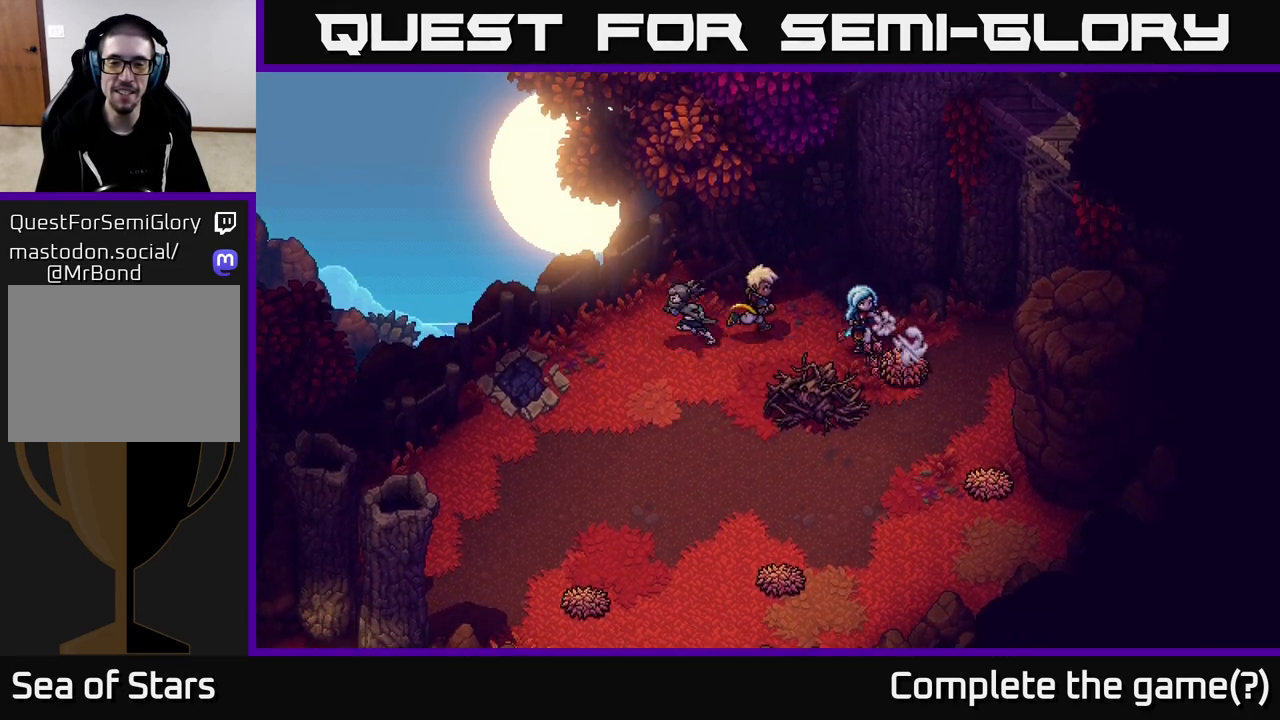
{"buttons": [], "left_stick": "down-right", "right_stick": "center", "events": [[17, "X", "up"]]}